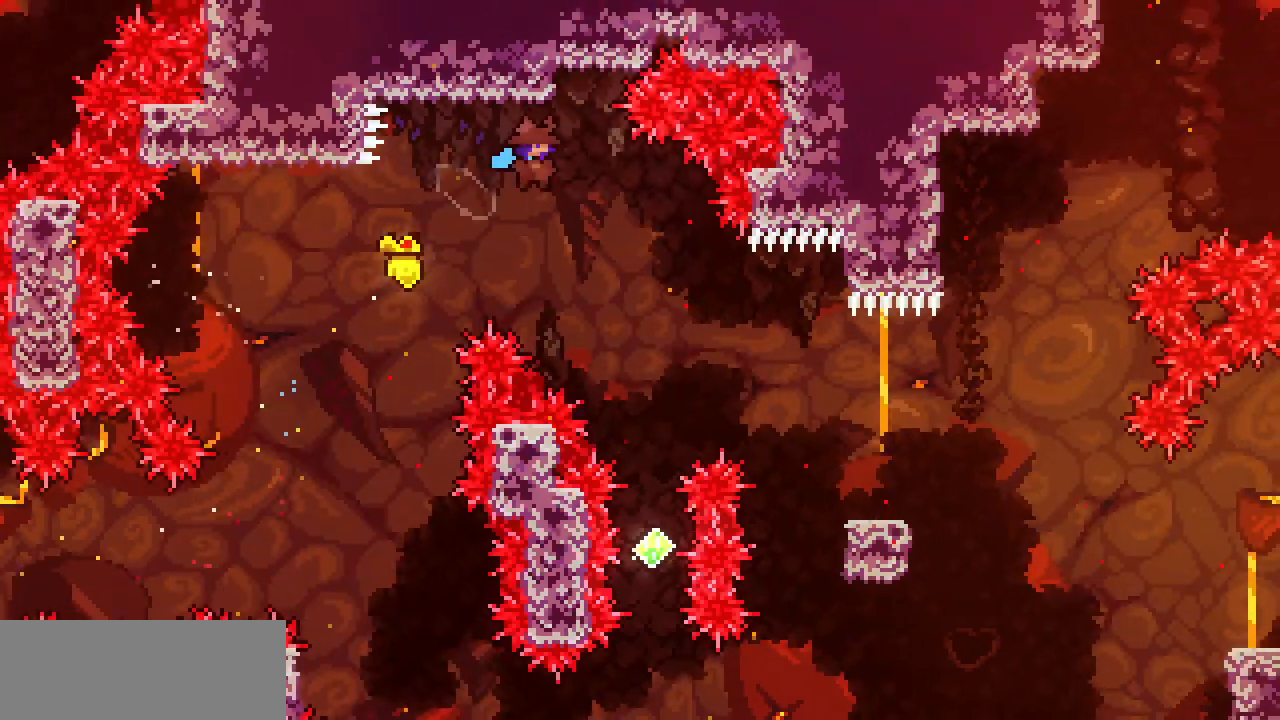
Gameplay with keyboard; each line is a JSON object with the keys held at the frame after it. "events" lists presses ("down") and releases ("up") of "c", "d", "down", "escape", "left", "return", "right", "shift", "up", "x" and "z" between this image and that frame as [ms after this image, input, new state], when the widget could be followed in between. No other keys are recorded. Mouse input is not recorded.
{"keys": ["up"], "events": [[300, "right", "up"], [350, "z", "up"], [450, "up", "down"]]}
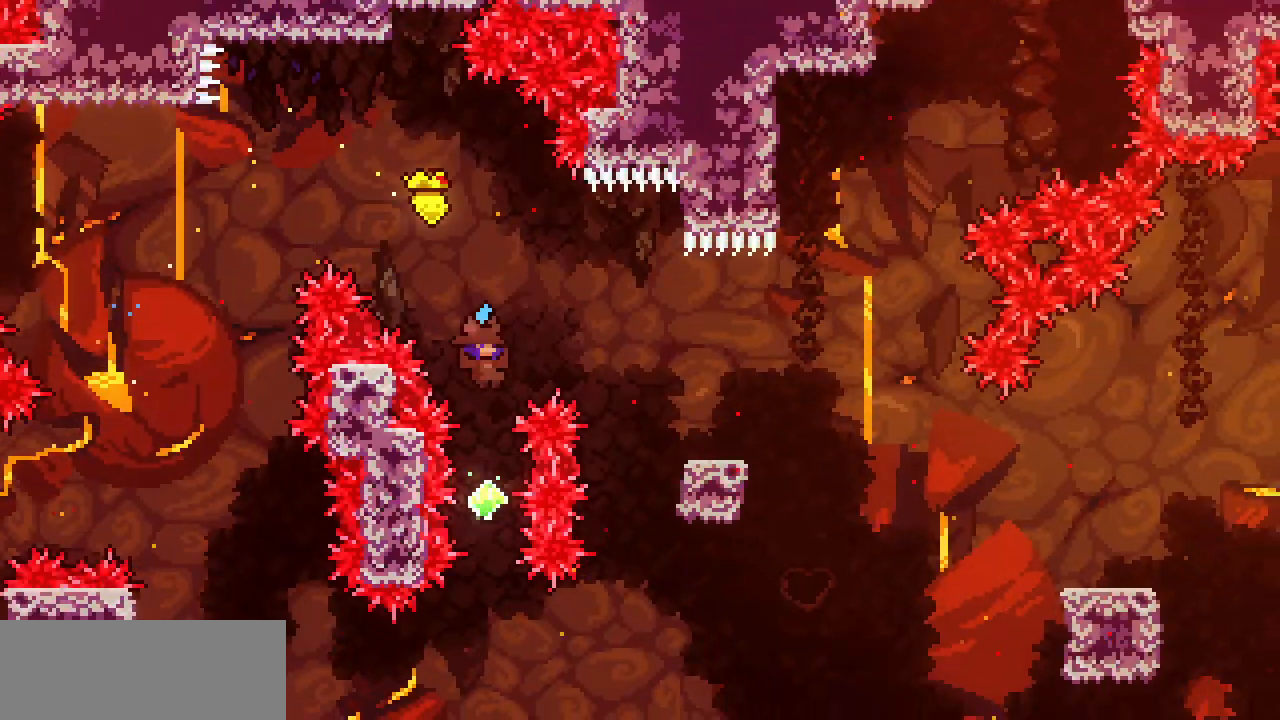
{"keys": ["right"], "events": [[183, "c", "down"], [317, "c", "up"], [367, "right", "down"], [417, "up", "up"]]}
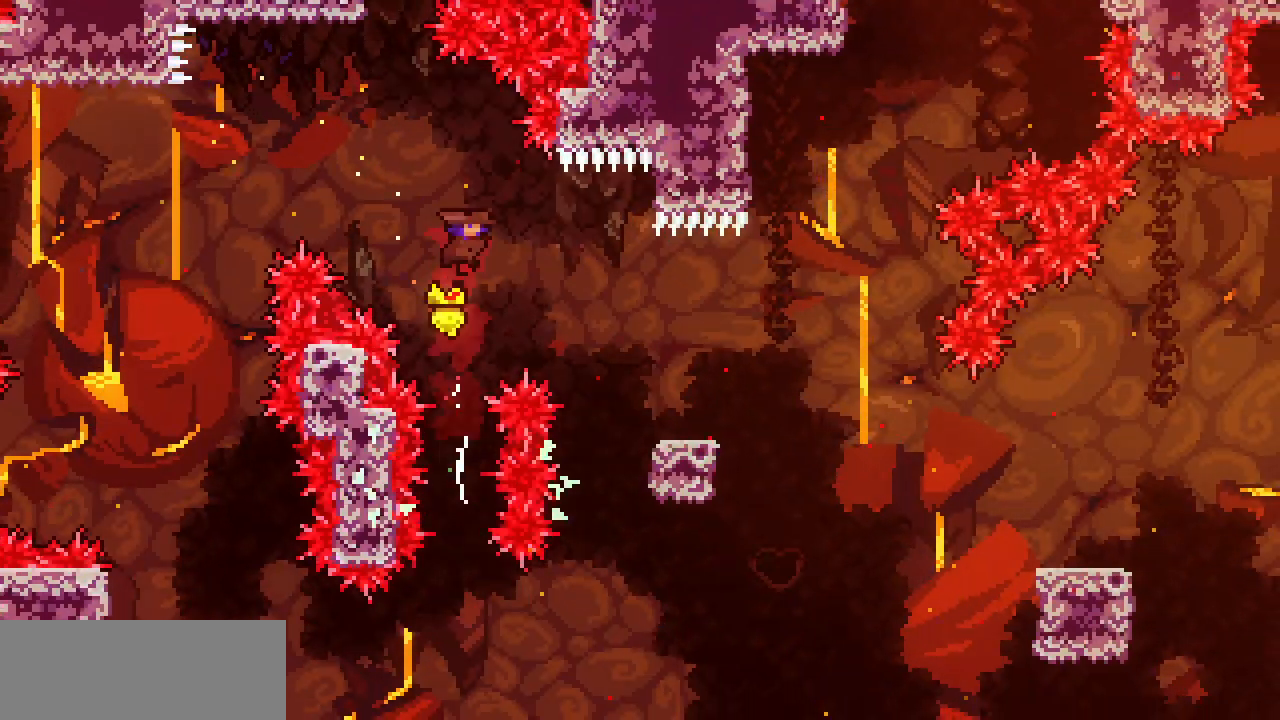
{"keys": ["c", "down", "right"], "events": [[333, "down", "down"], [383, "c", "down"]]}
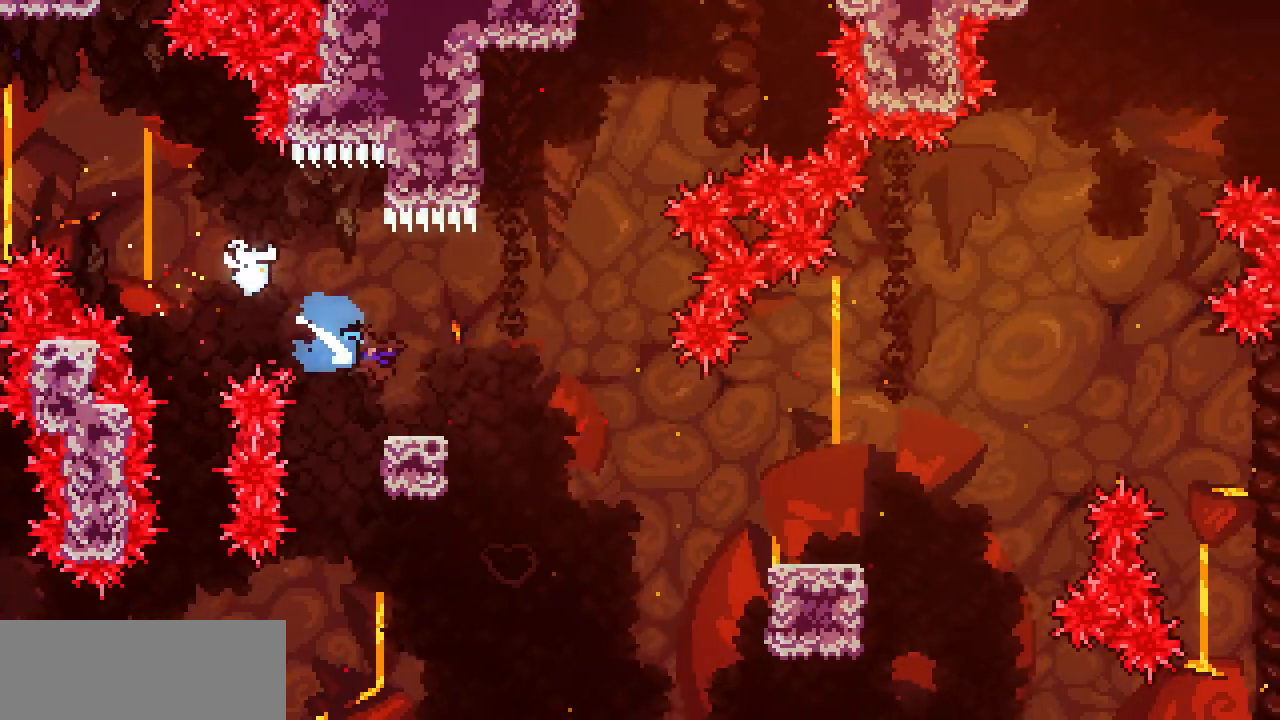
{"keys": ["right", "z"], "events": [[33, "c", "up"], [67, "z", "down"], [167, "c", "down"], [350, "c", "up"], [350, "z", "up"], [400, "down", "up"], [500, "z", "down"]]}
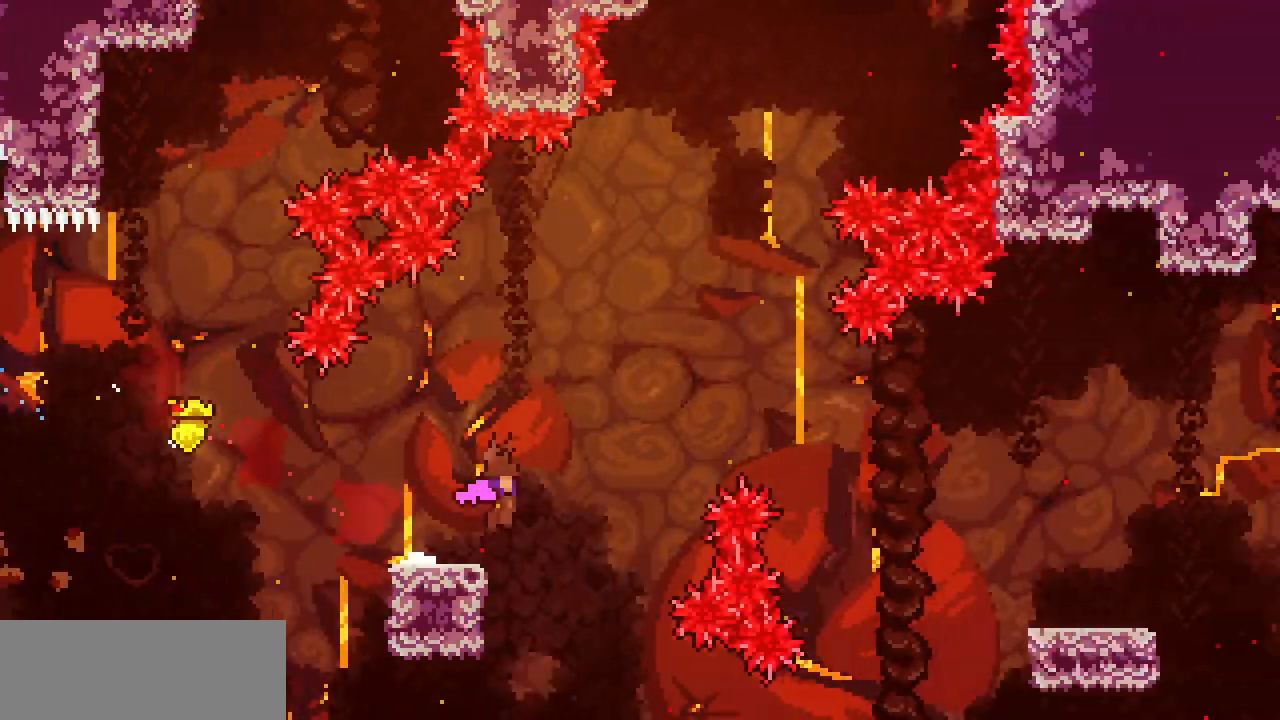
{"keys": ["right"], "events": [[167, "down", "down"], [233, "c", "down"], [233, "z", "up"], [367, "c", "up"], [467, "down", "up"]]}
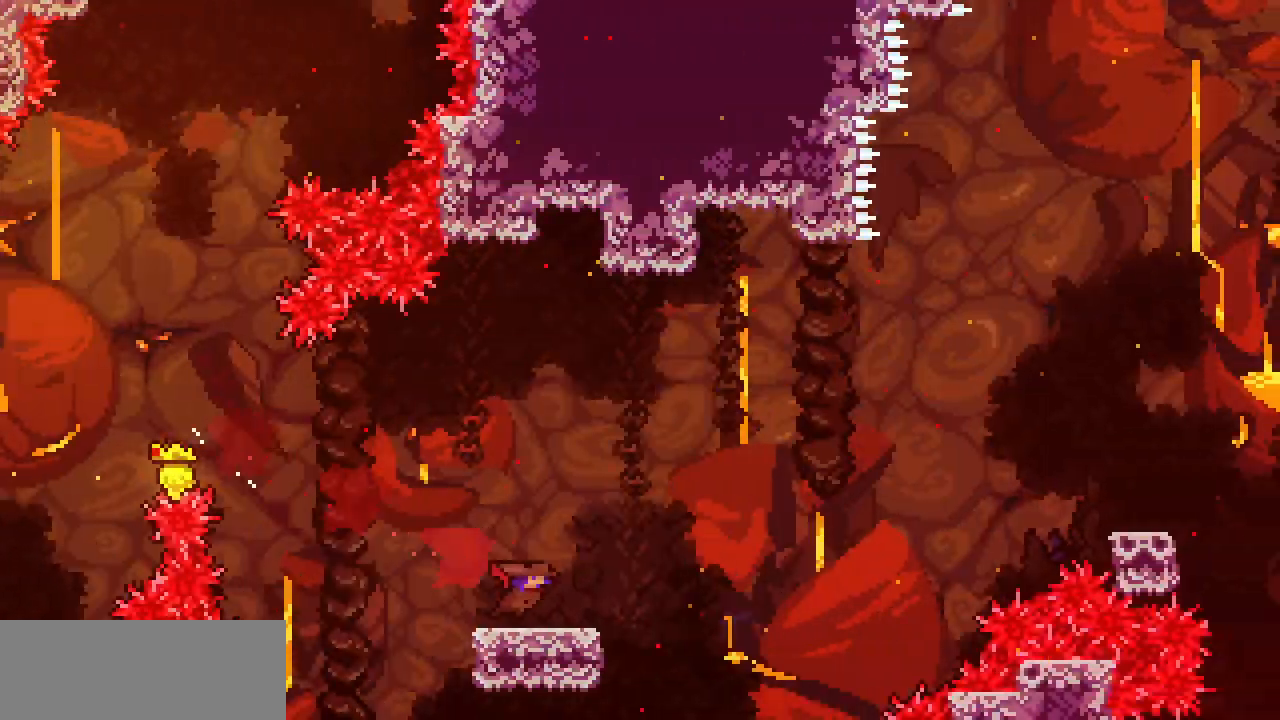
{"keys": ["right"], "events": [[50, "z", "down"], [483, "z", "up"]]}
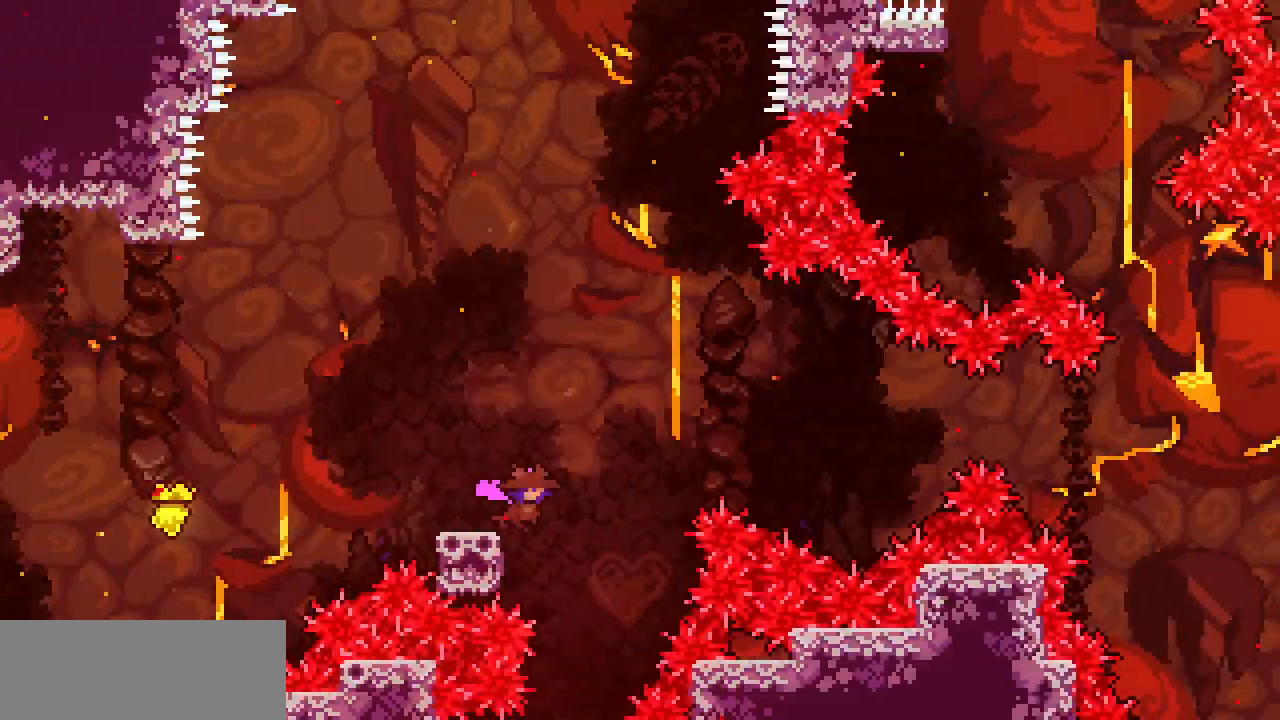
{"keys": ["right", "z"], "events": [[67, "z", "down"]]}
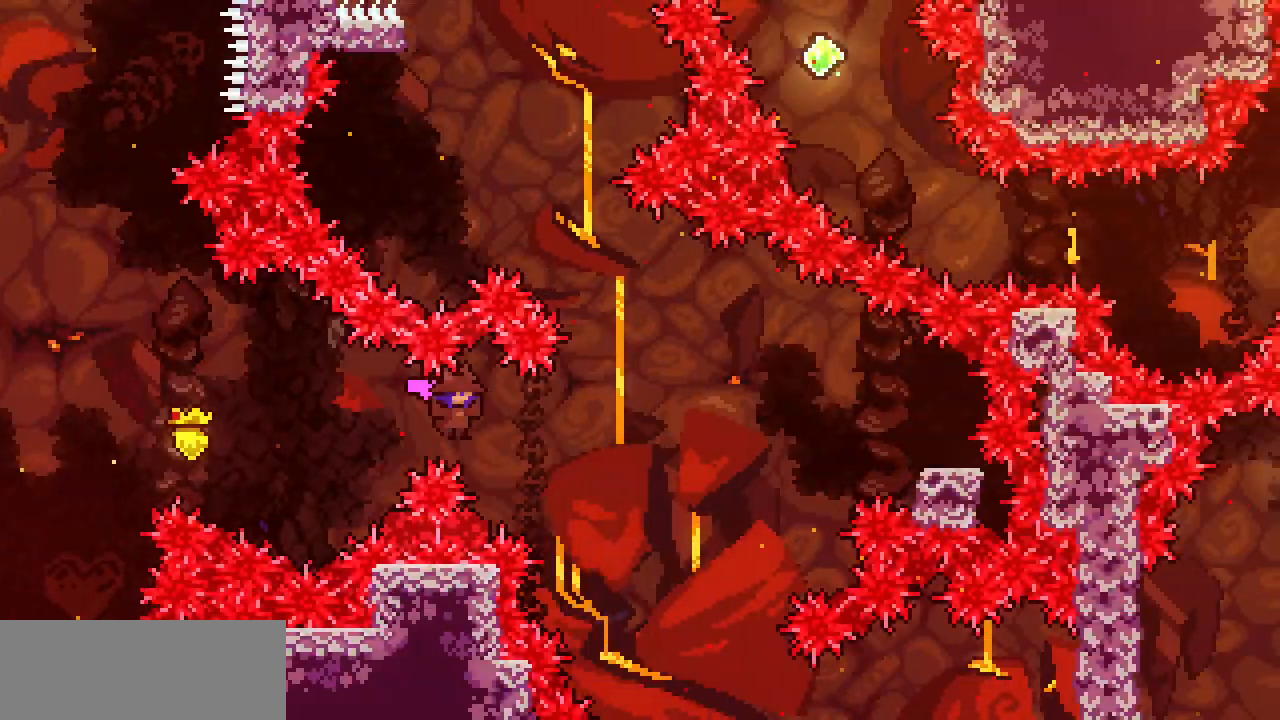
{"keys": ["right"], "events": [[83, "up", "down"], [133, "z", "up"], [233, "c", "down"], [367, "c", "up"], [417, "up", "up"]]}
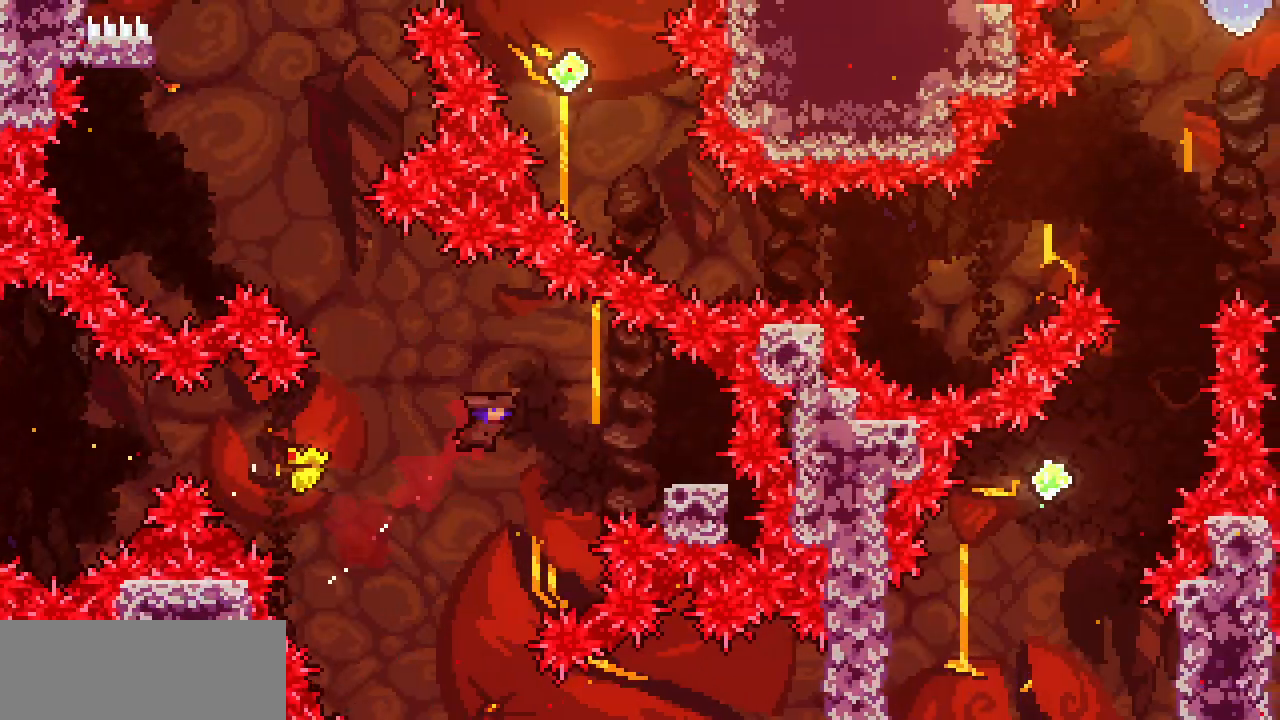
{"keys": ["left", "z"], "events": [[333, "c", "down"], [433, "c", "up"], [483, "left", "down"], [483, "right", "up"], [483, "z", "down"]]}
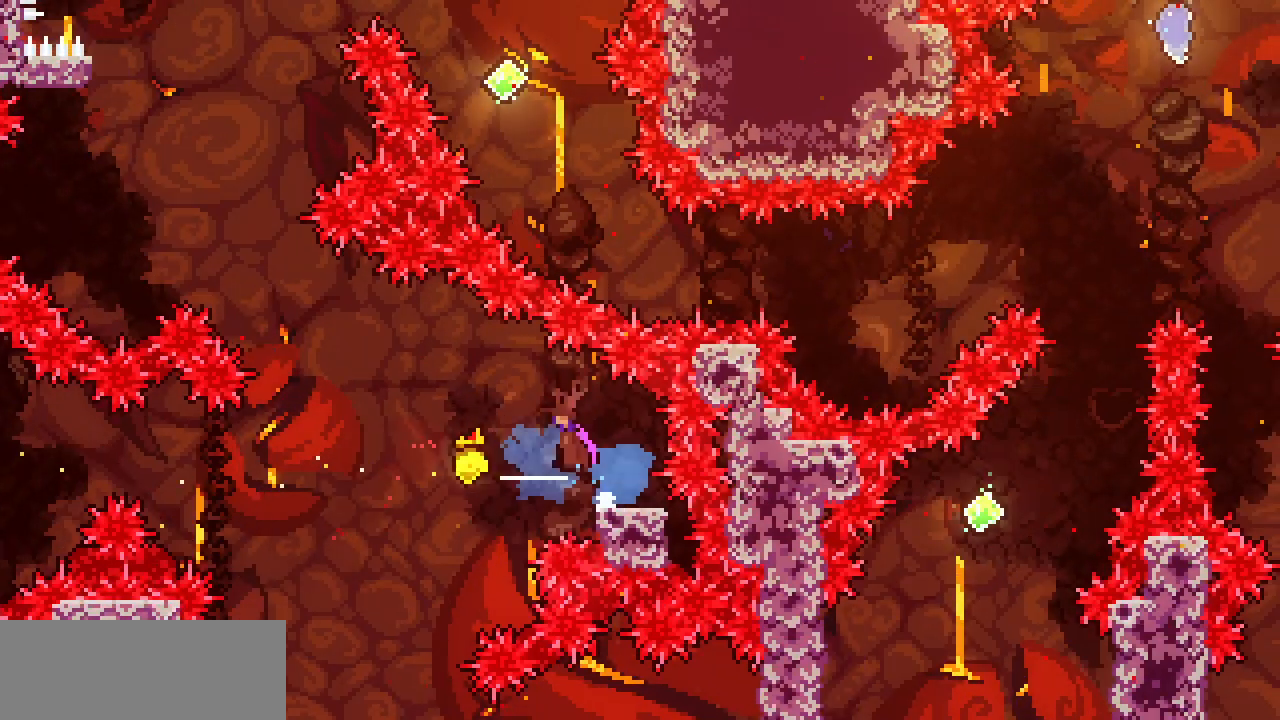
{"keys": ["left", "up"], "events": [[317, "up", "down"], [350, "c", "down"], [350, "z", "up"], [500, "c", "up"]]}
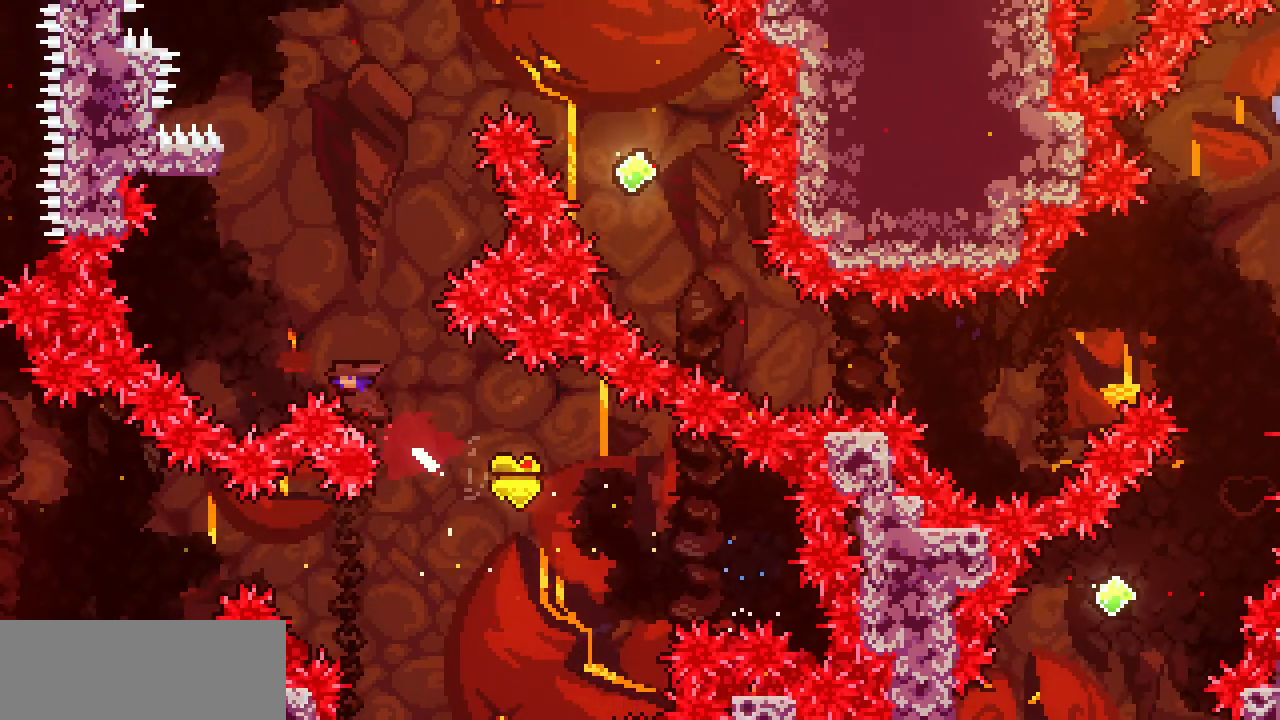
{"keys": ["c", "up"], "events": [[283, "left", "up"], [367, "c", "down"]]}
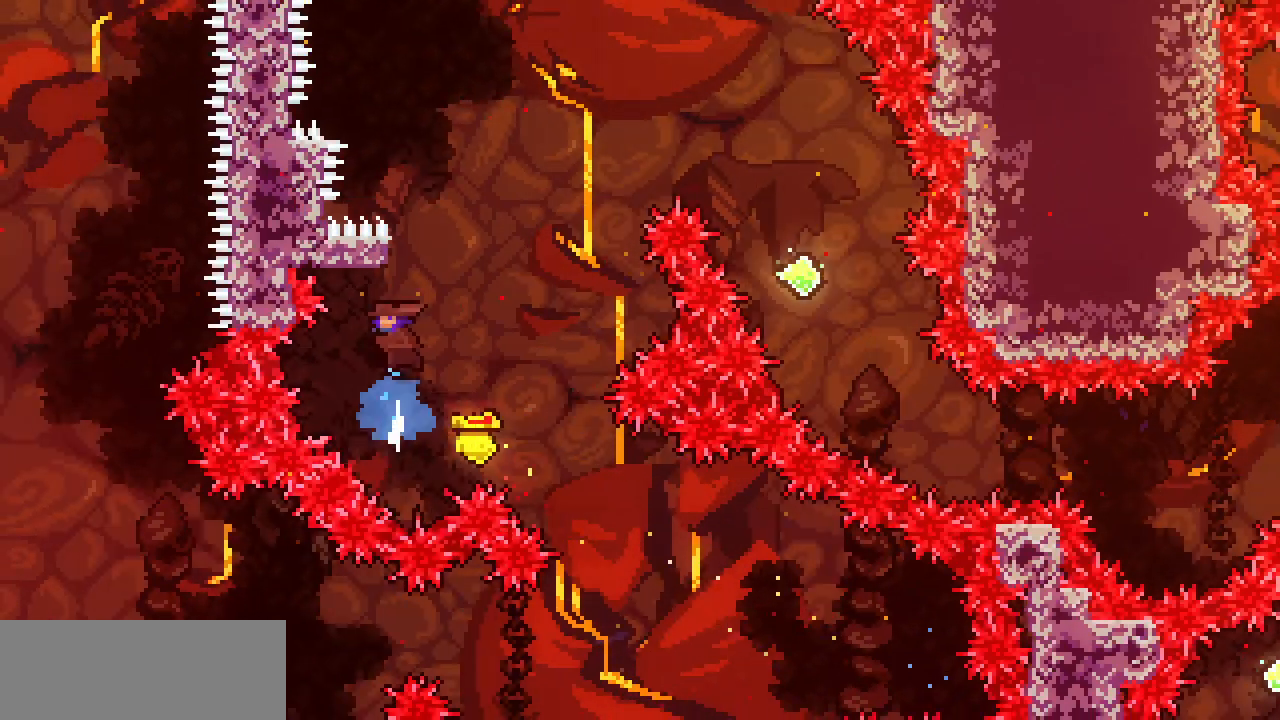
{"keys": ["right", "z"], "events": [[17, "c", "up"], [100, "right", "down"], [100, "z", "down"], [150, "up", "up"]]}
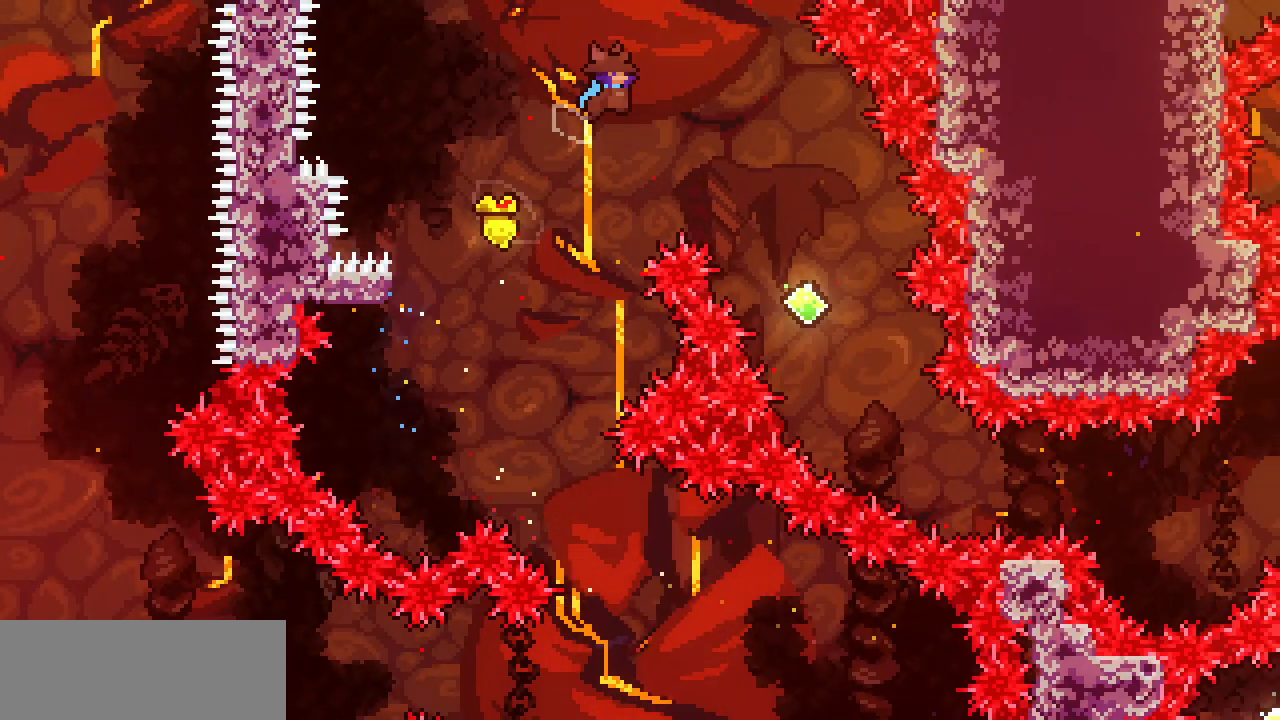
{"keys": ["right", "z"], "events": []}
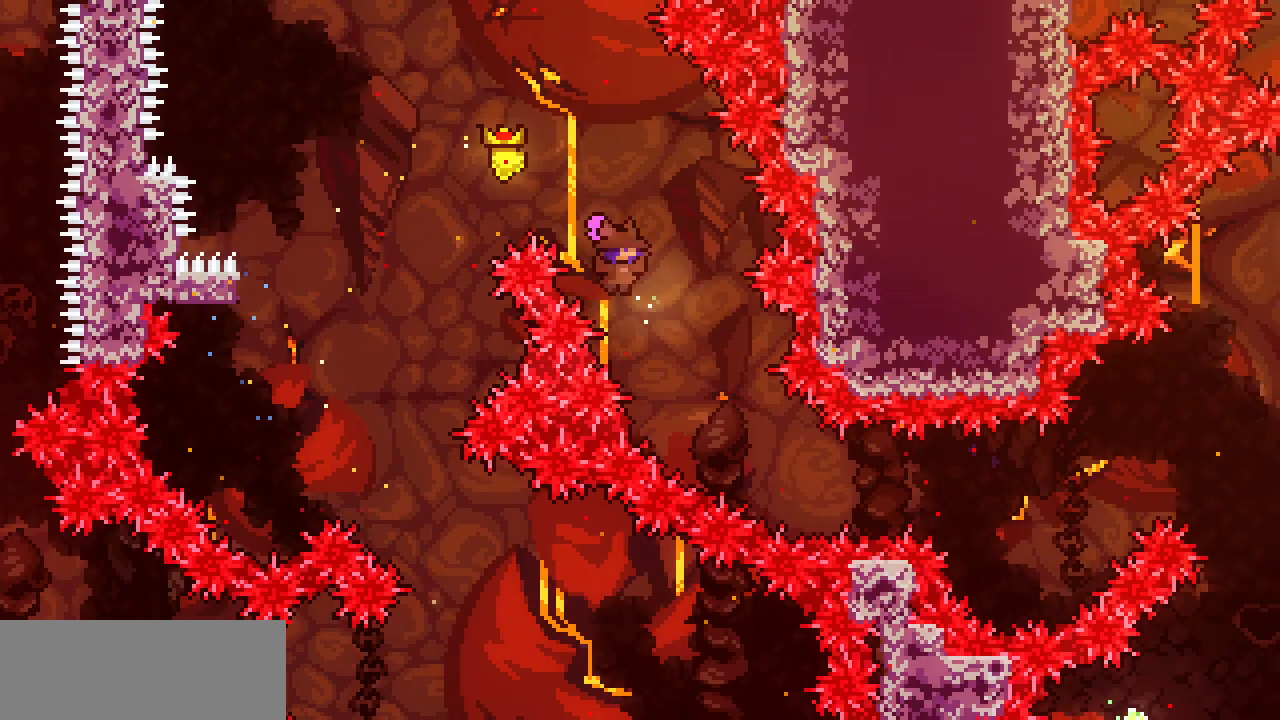
{"keys": ["right"], "events": [[83, "z", "up"], [317, "c", "down"], [467, "c", "up"]]}
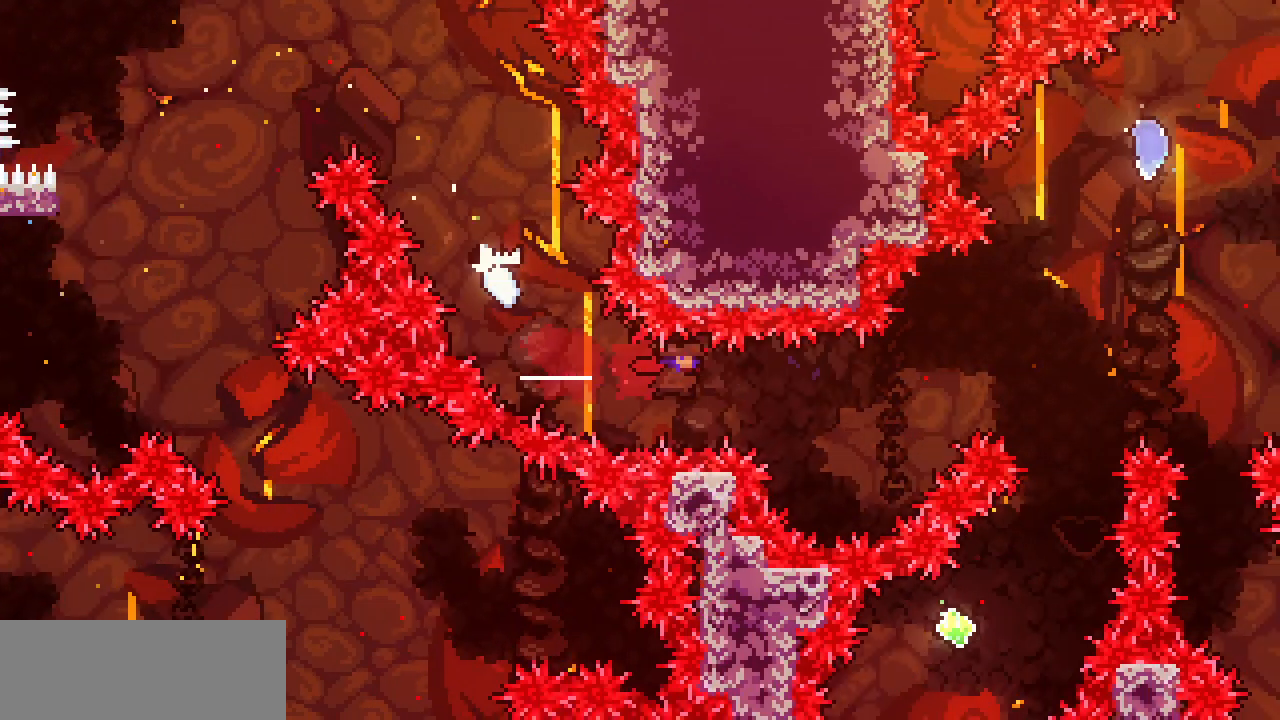
{"keys": ["right"], "events": [[200, "up", "down"], [333, "c", "down"], [433, "c", "up"], [483, "up", "up"]]}
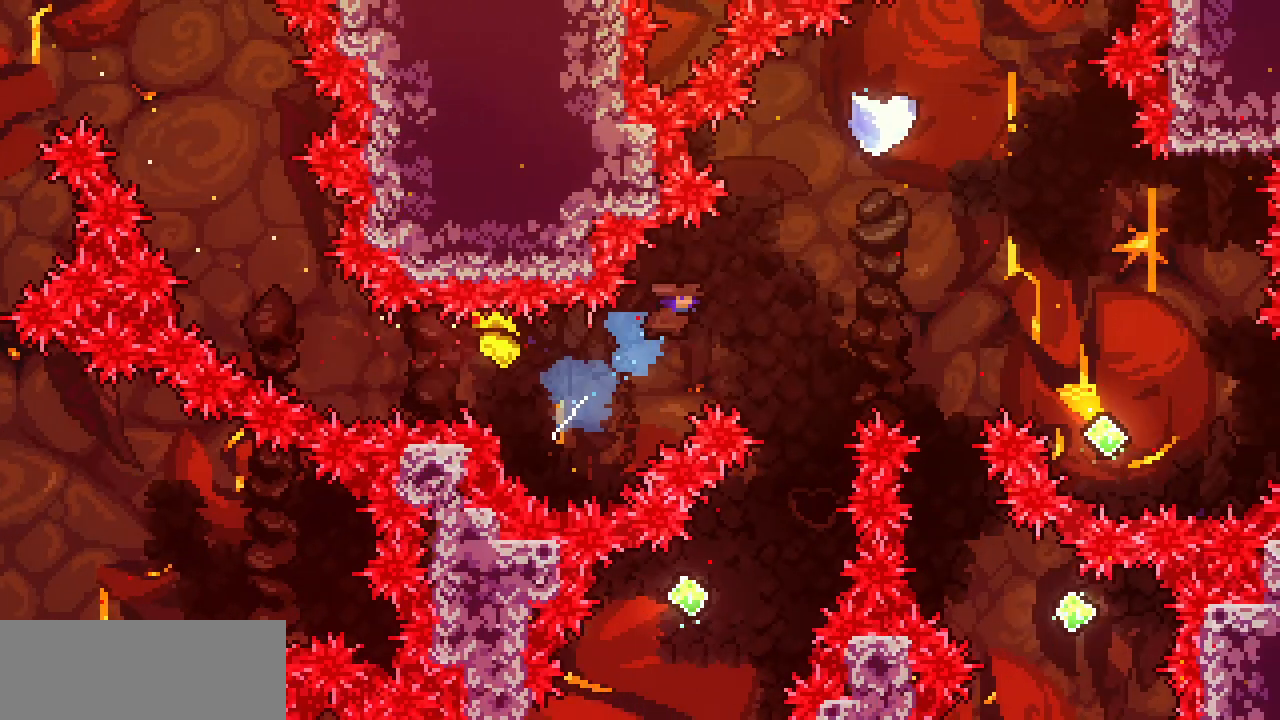
{"keys": [], "events": [[267, "right", "up"]]}
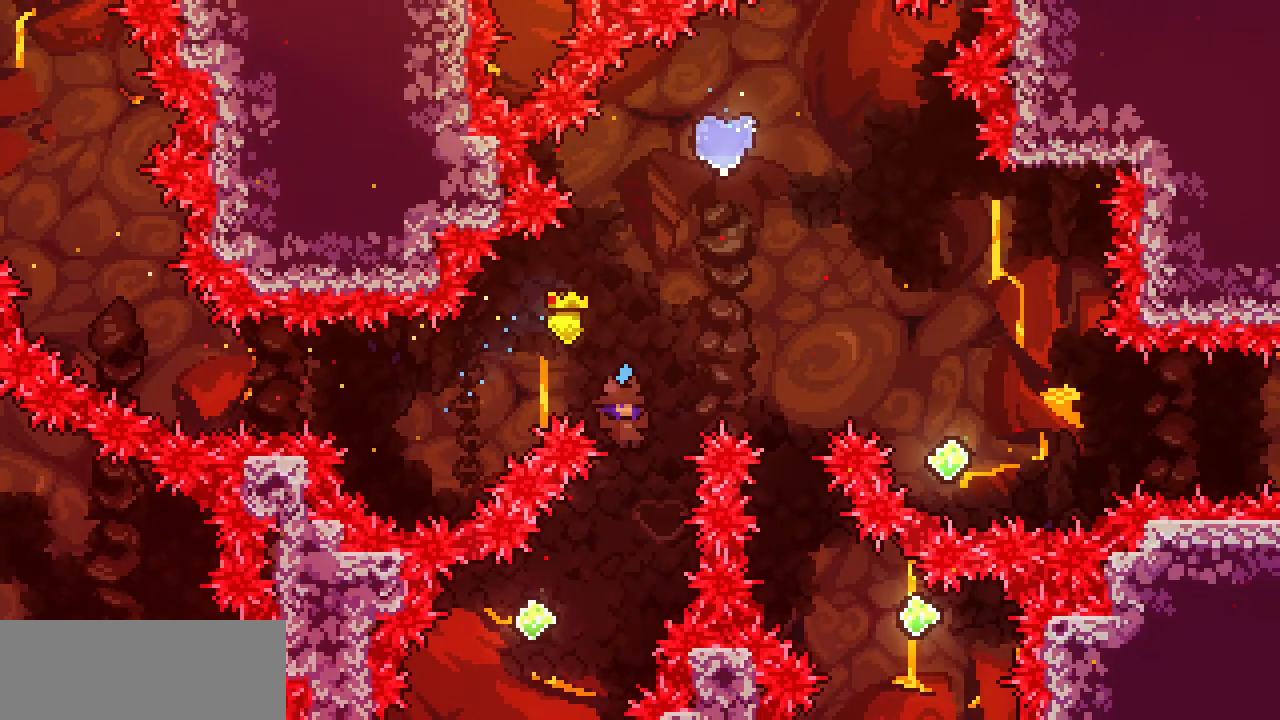
{"keys": ["c", "right", "up"], "events": [[83, "left", "down"], [417, "c", "down"], [417, "left", "up"], [417, "right", "down"], [417, "up", "down"]]}
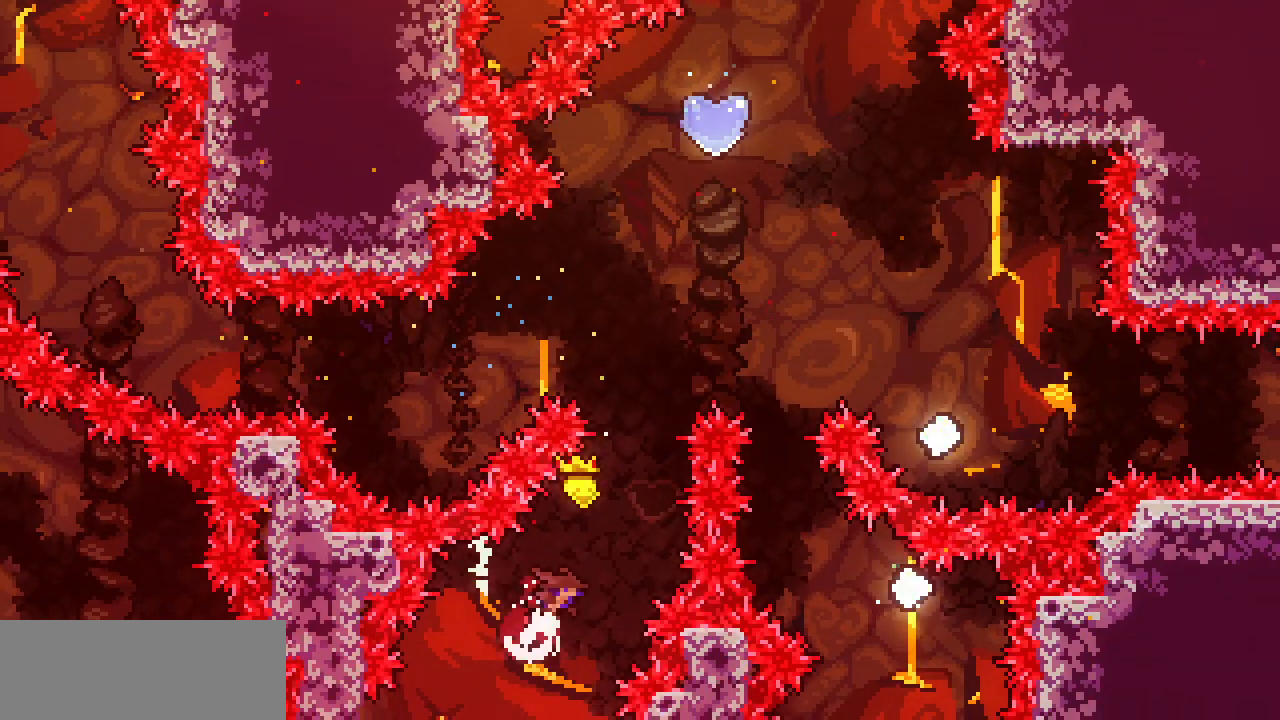
{"keys": ["right"], "events": [[50, "c", "up"], [150, "right", "up"], [200, "c", "down"], [333, "c", "up"], [333, "right", "down"], [383, "up", "up"]]}
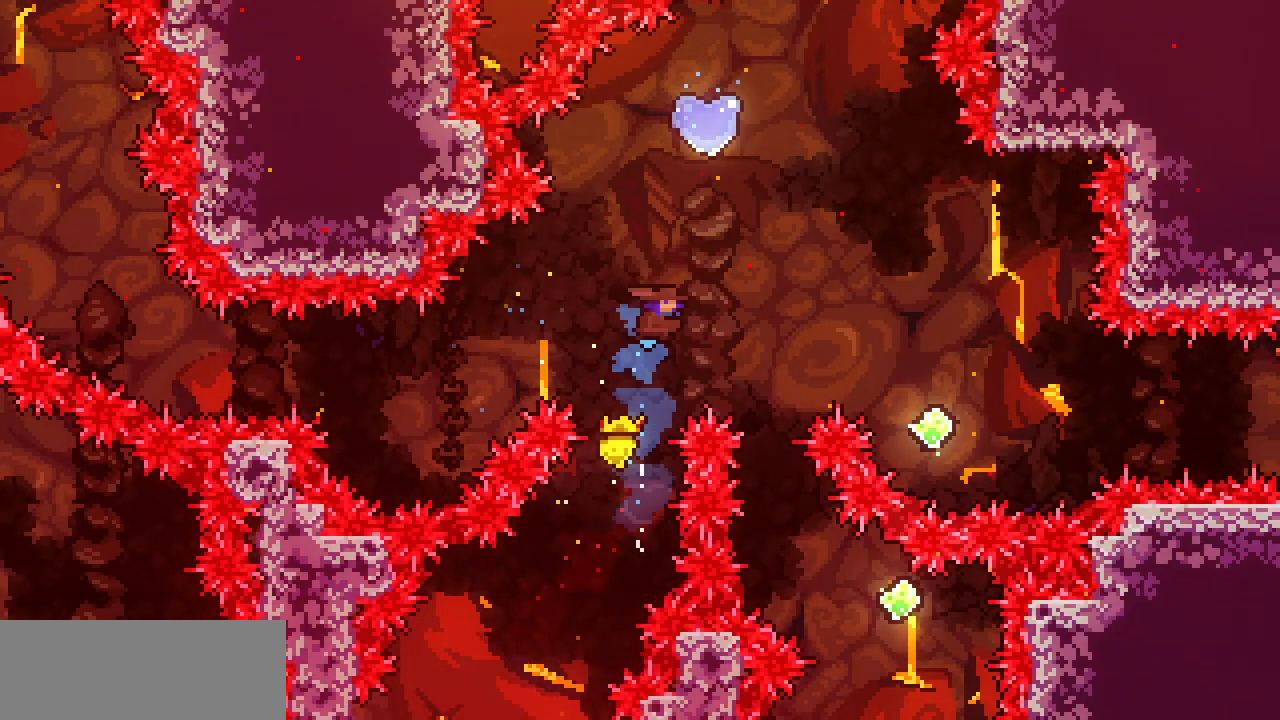
{"keys": ["right"], "events": [[267, "right", "up"], [350, "right", "down"]]}
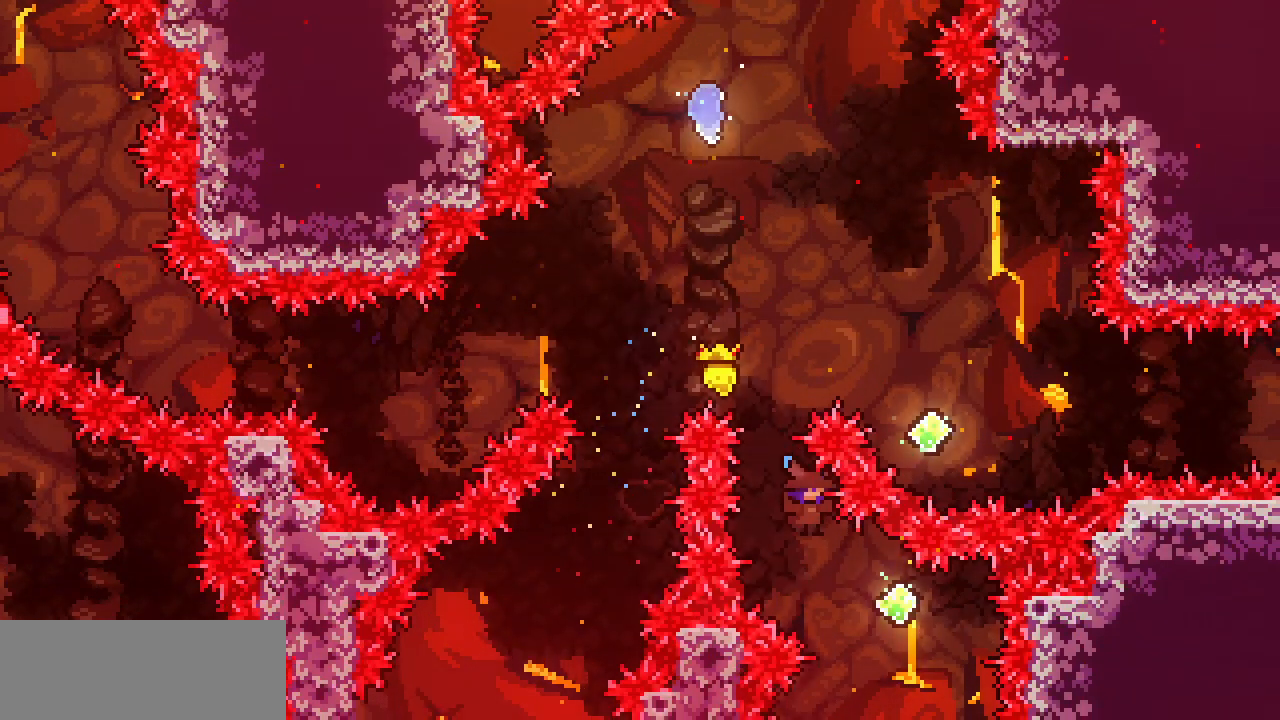
{"keys": ["up"], "events": [[317, "c", "down"], [317, "left", "down"], [317, "right", "up"], [317, "up", "down"], [417, "c", "up"], [467, "left", "up"]]}
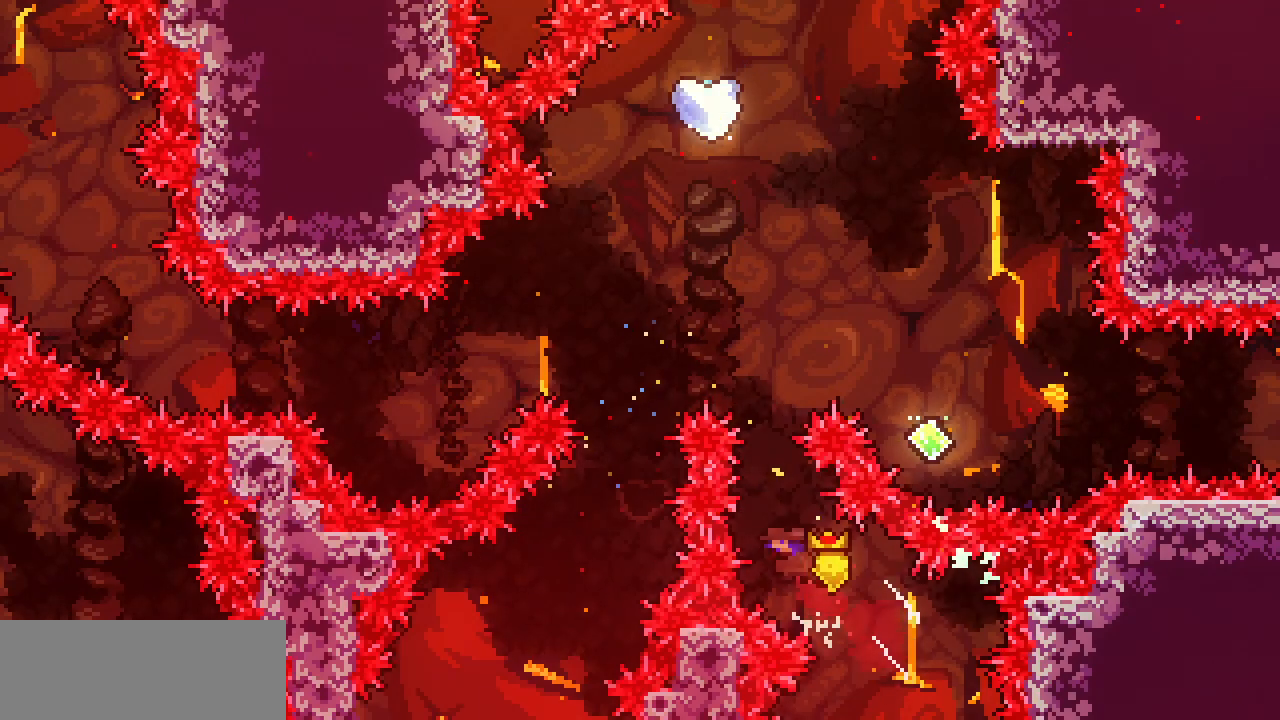
{"keys": ["right"], "events": [[17, "c", "down"], [200, "c", "up"], [200, "right", "down"], [250, "up", "up"]]}
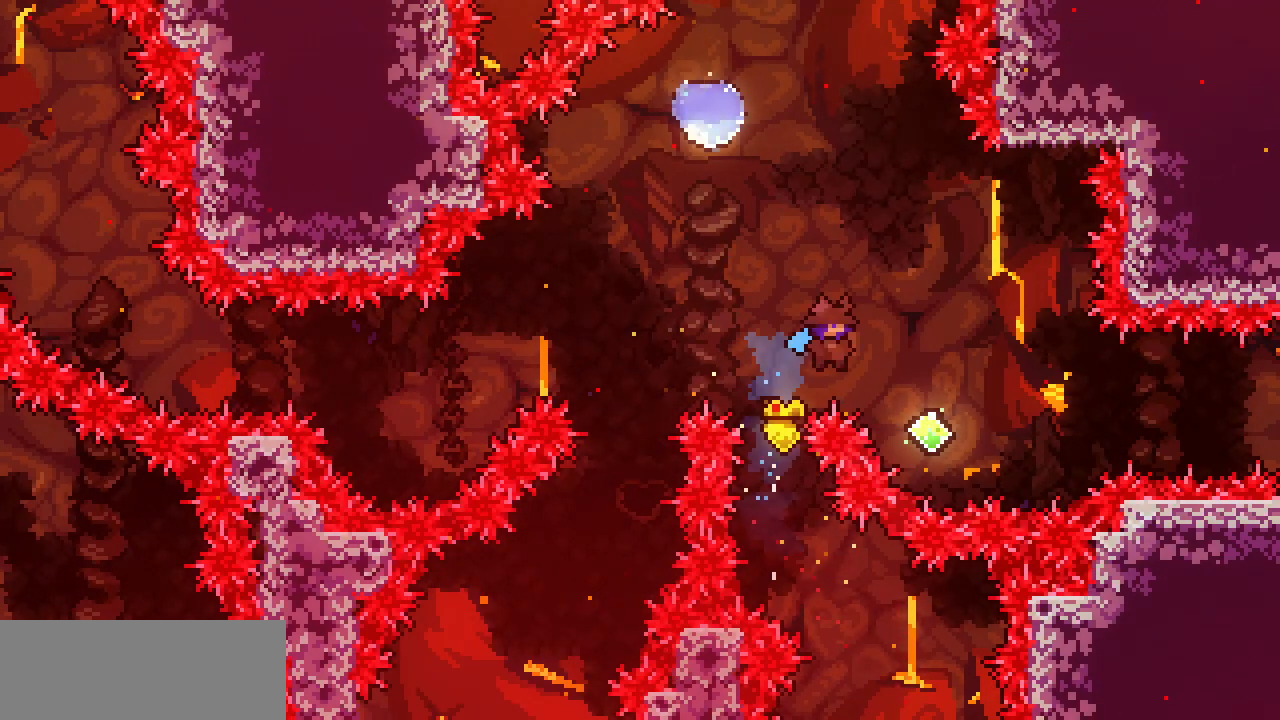
{"keys": ["left", "up"], "events": [[217, "c", "down"], [217, "up", "down"], [267, "right", "up"], [400, "c", "up"], [500, "left", "down"]]}
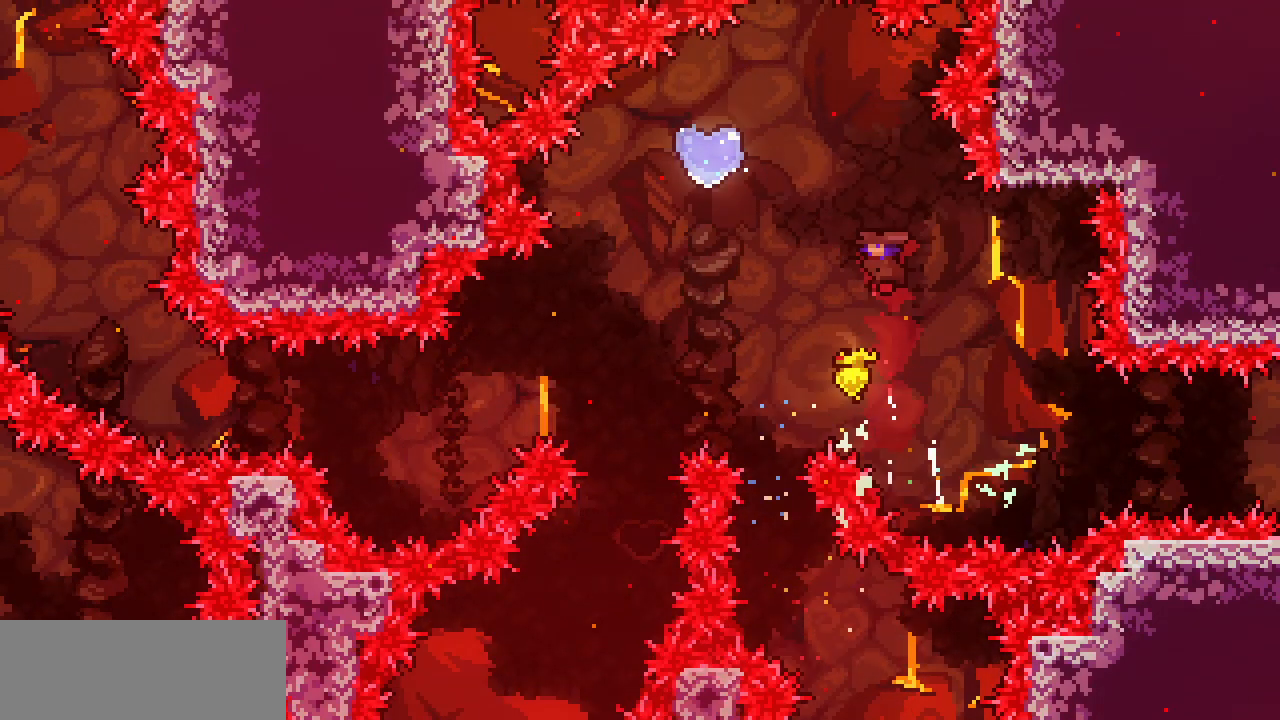
{"keys": ["c", "left", "up"], "events": [[317, "c", "down"]]}
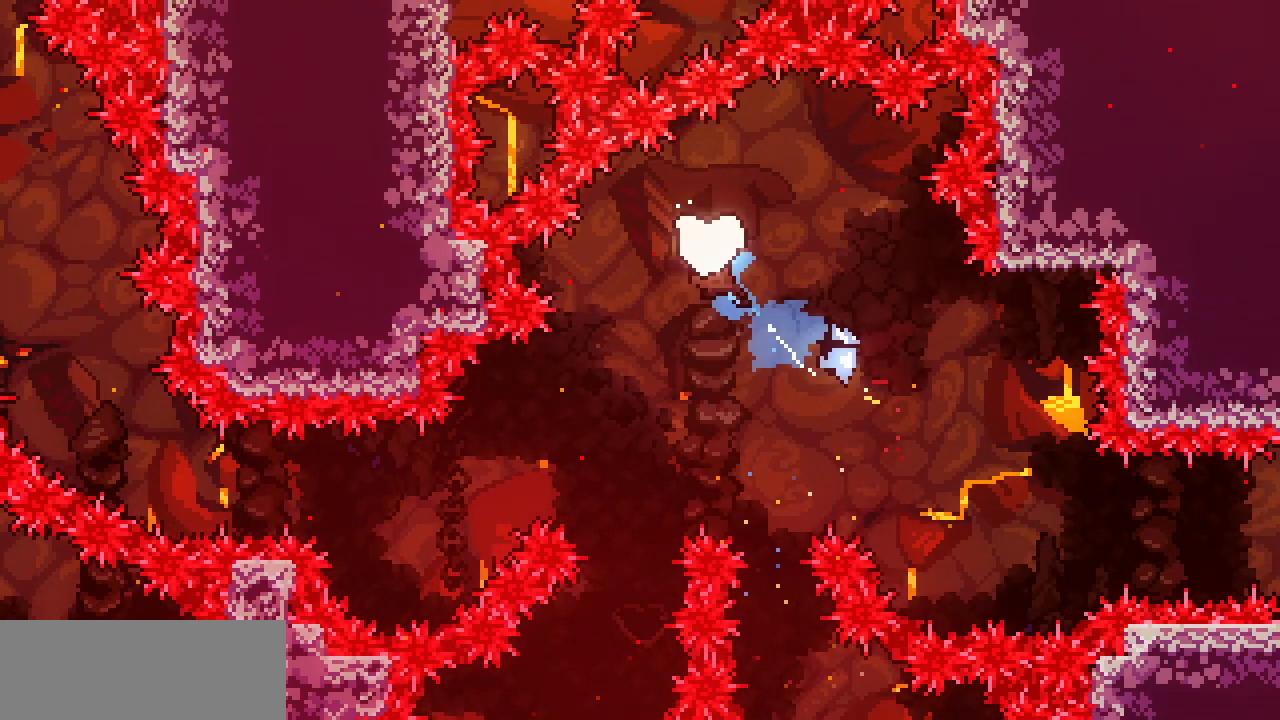
{"keys": ["right"], "events": [[17, "c", "up"], [200, "left", "up"], [200, "up", "up"], [333, "right", "down"]]}
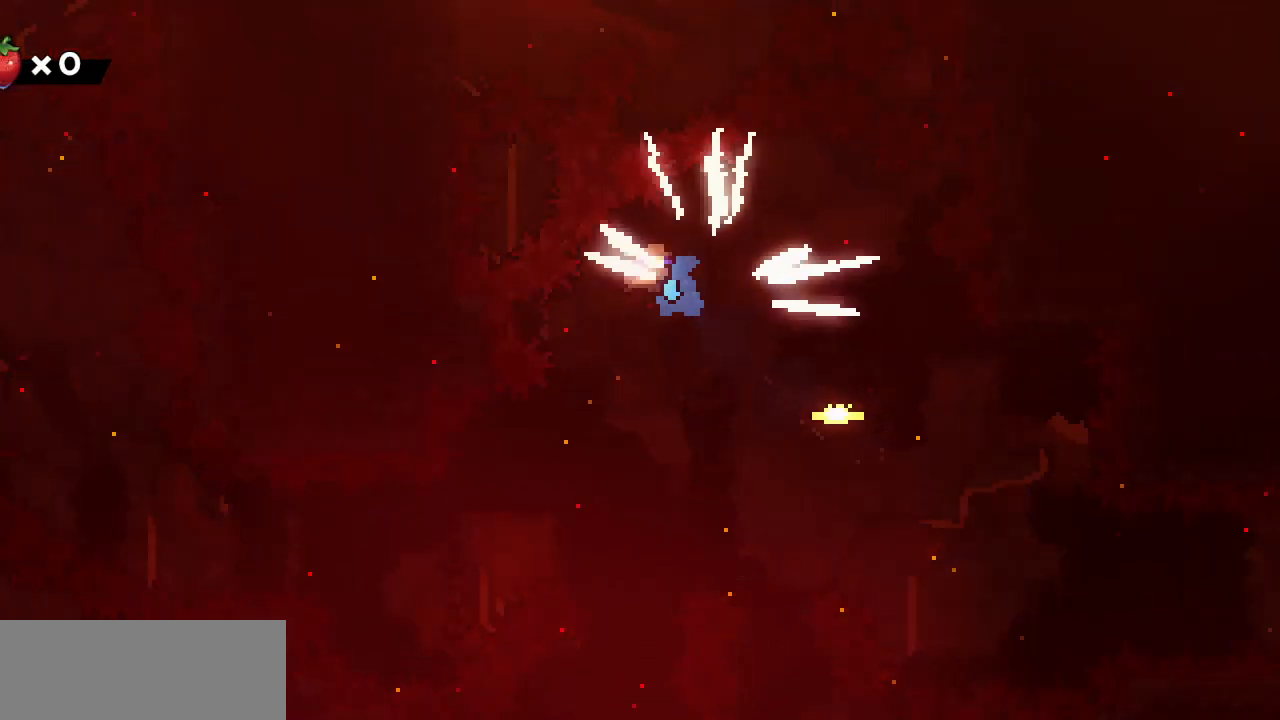
{"keys": [], "events": [[267, "right", "up"]]}